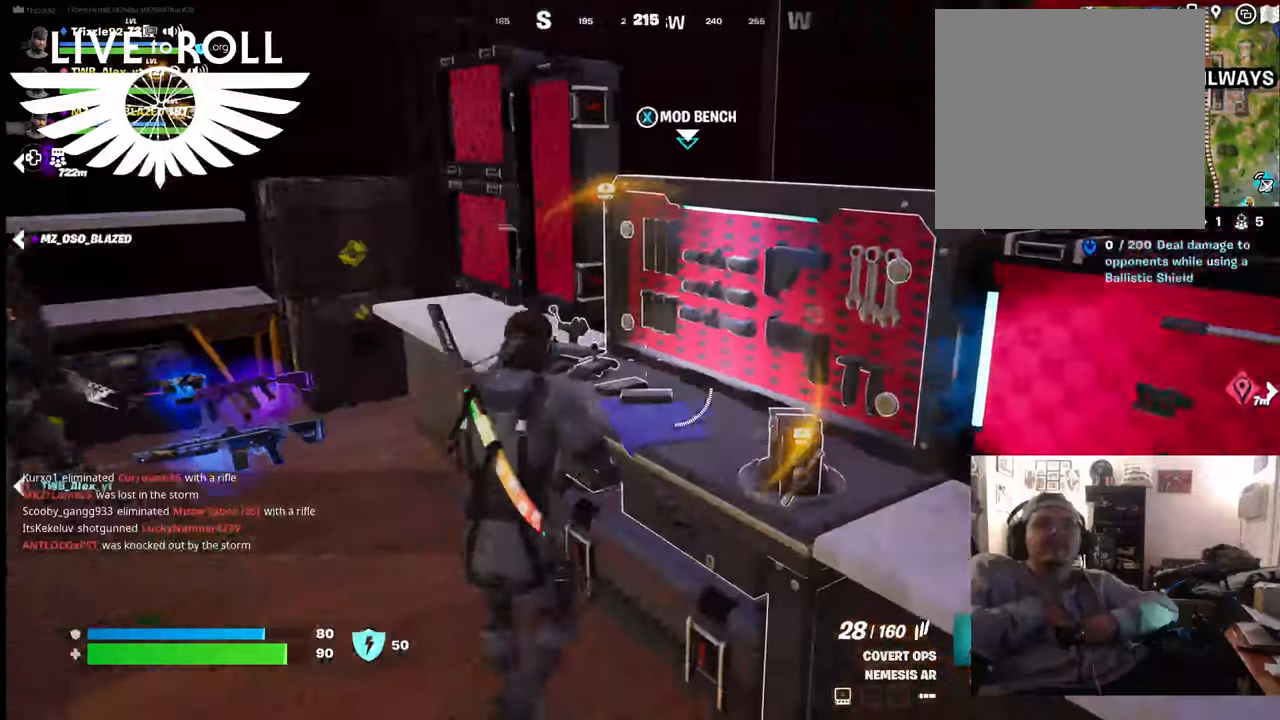
Gameplay with a controller (Xbox layout); each line is a JSON object with the inputs held at the frame after it. "events" lists button and stick changes between this image and that frame as [ms after this image, input, new state], when the widget could be followed in between.
{"buttons": [], "left_stick": "center", "right_stick": "center", "events": [[134, "X", "down"], [334, "X", "up"]]}
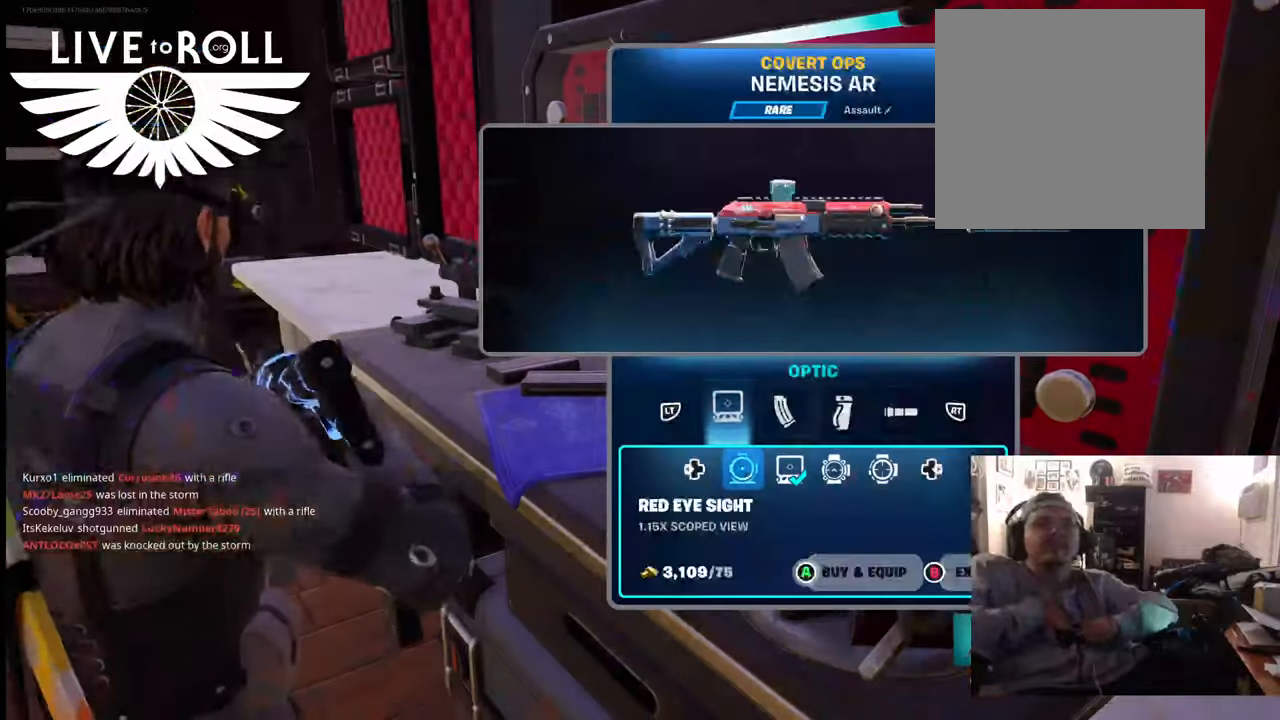
{"buttons": [], "left_stick": "center", "right_stick": "center", "events": []}
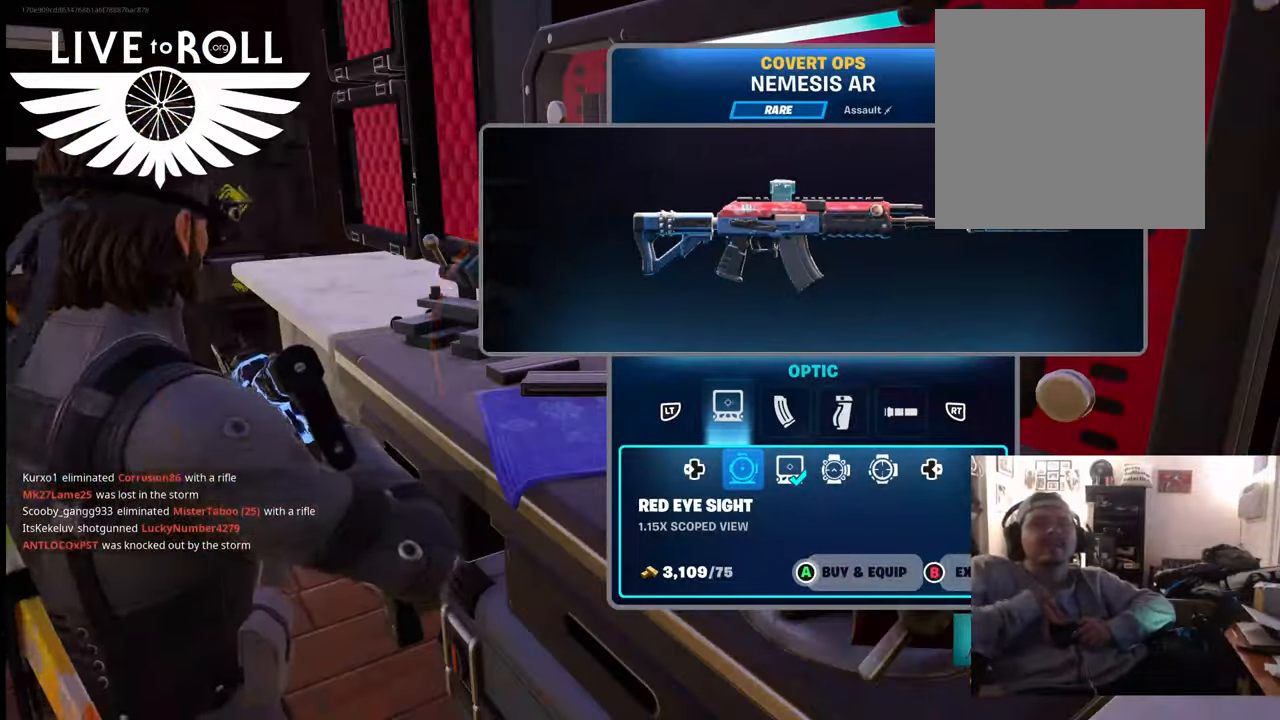
{"buttons": [], "left_stick": "center", "right_stick": "center", "events": []}
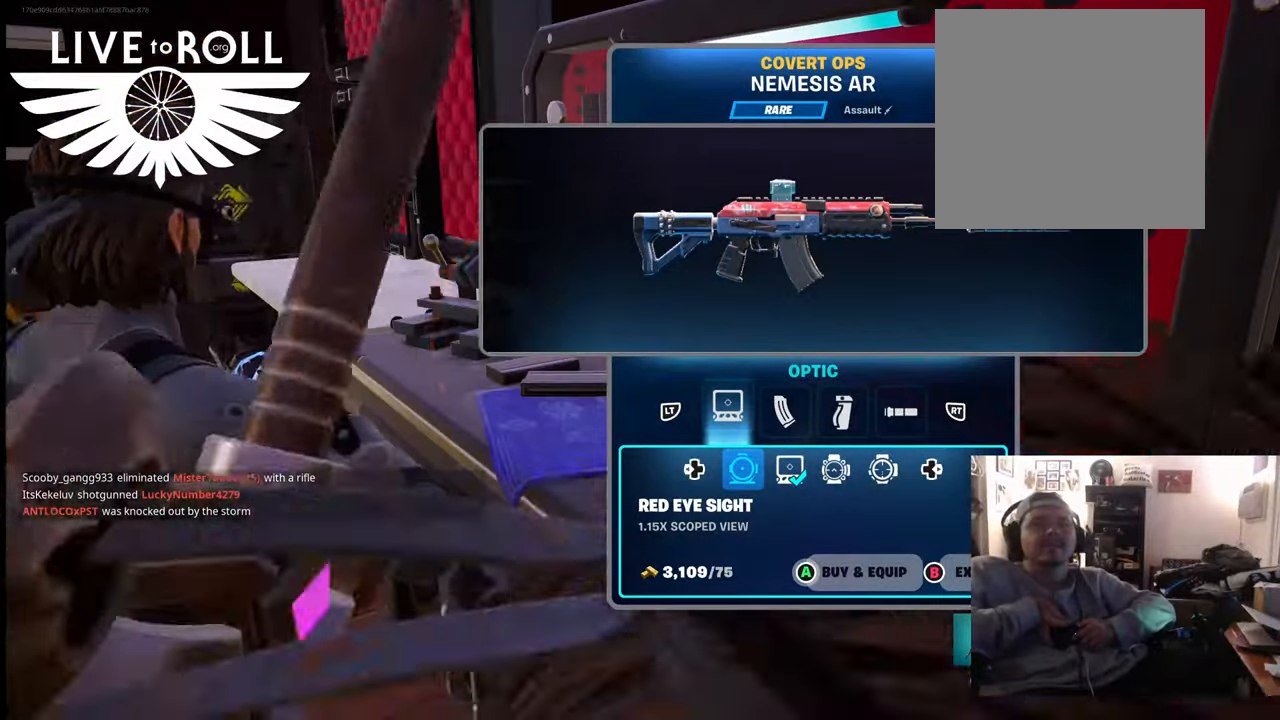
{"buttons": [], "left_stick": "center", "right_stick": "center", "events": []}
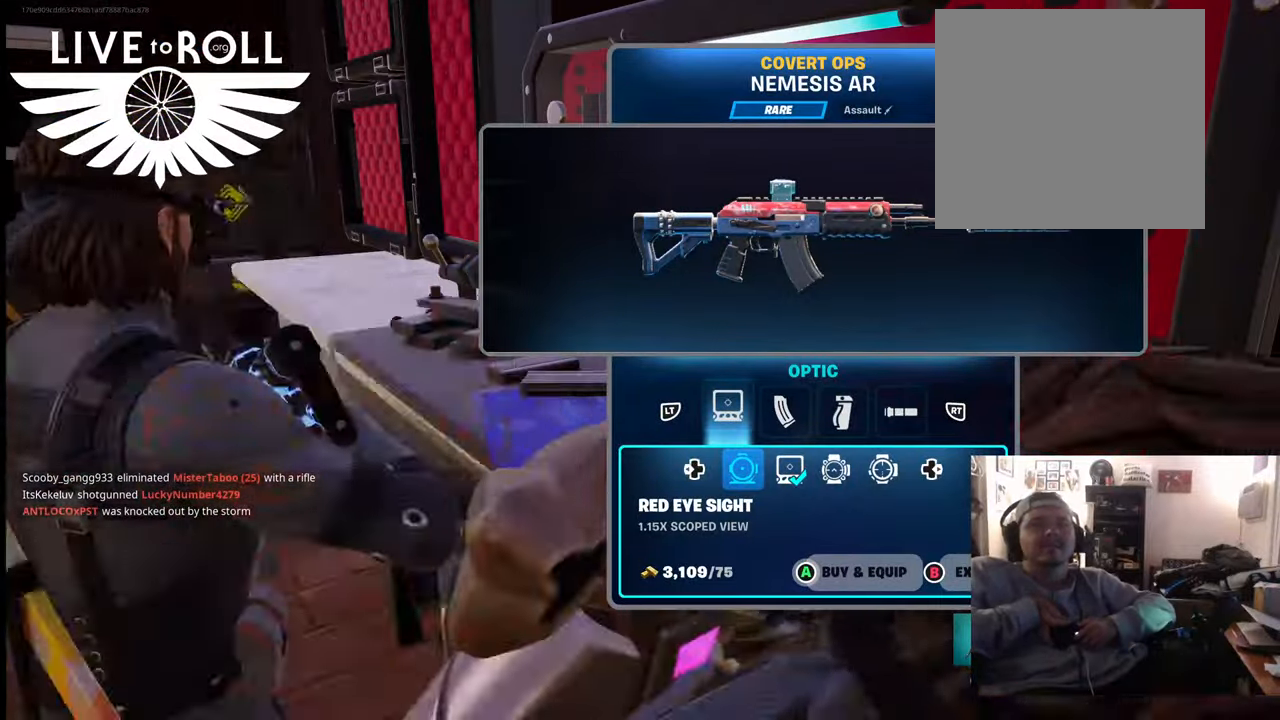
{"buttons": [], "left_stick": "center", "right_stick": "center", "events": []}
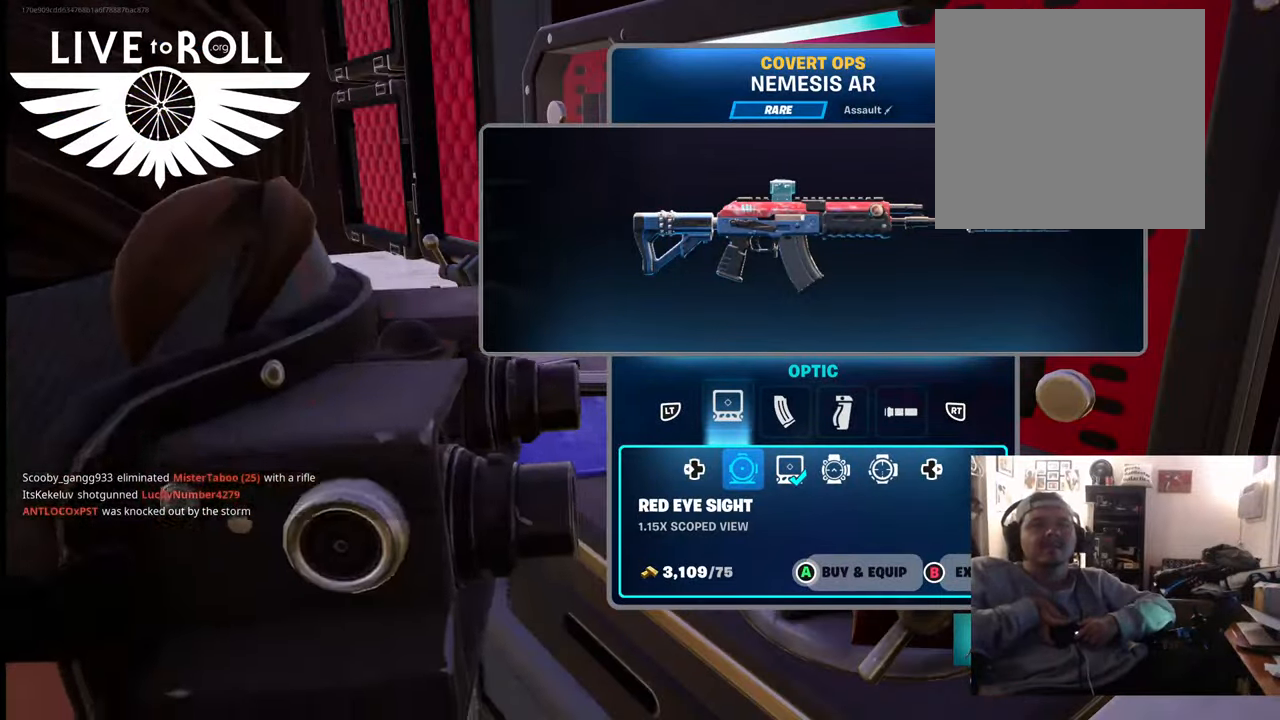
{"buttons": [], "left_stick": "center", "right_stick": "right", "events": [[167, "right_stick", "right"]]}
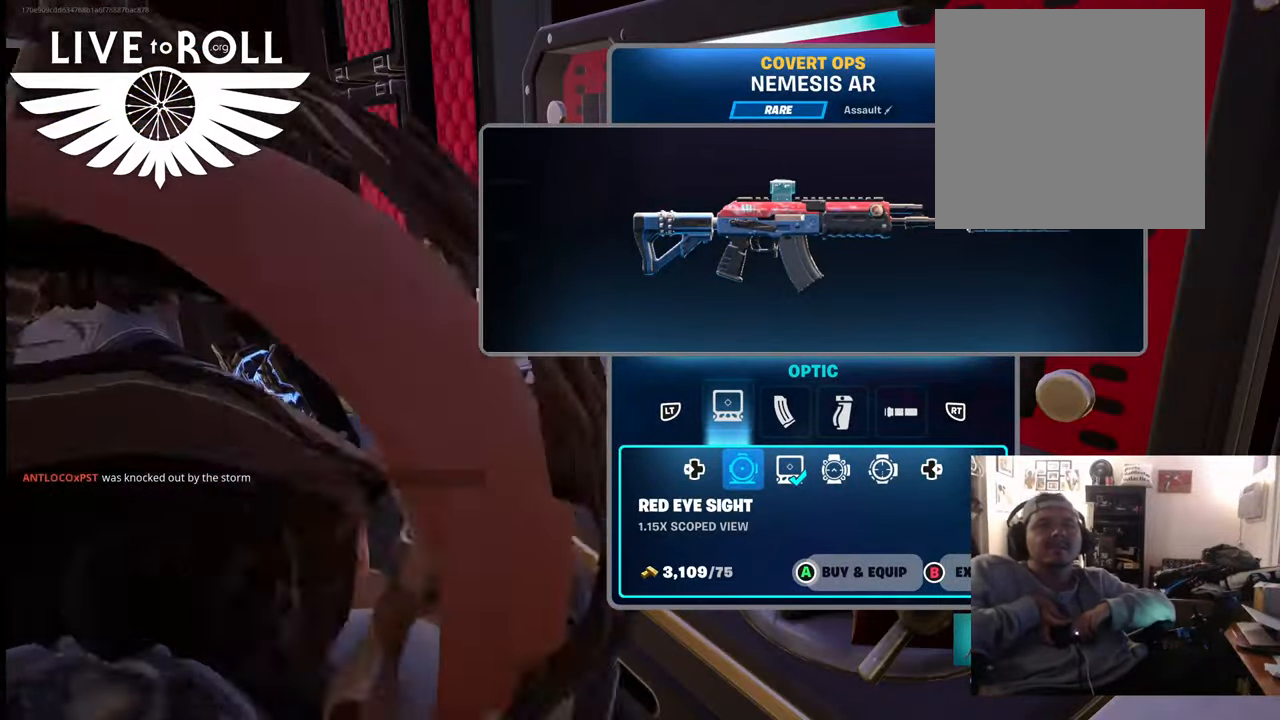
{"buttons": [], "left_stick": "center", "right_stick": "center", "events": [[67, "DPAD_RIGHT", "down"], [67, "right_stick", "center"], [167, "DPAD_RIGHT", "up"], [367, "DPAD_RIGHT", "down"], [434, "DPAD_RIGHT", "up"]]}
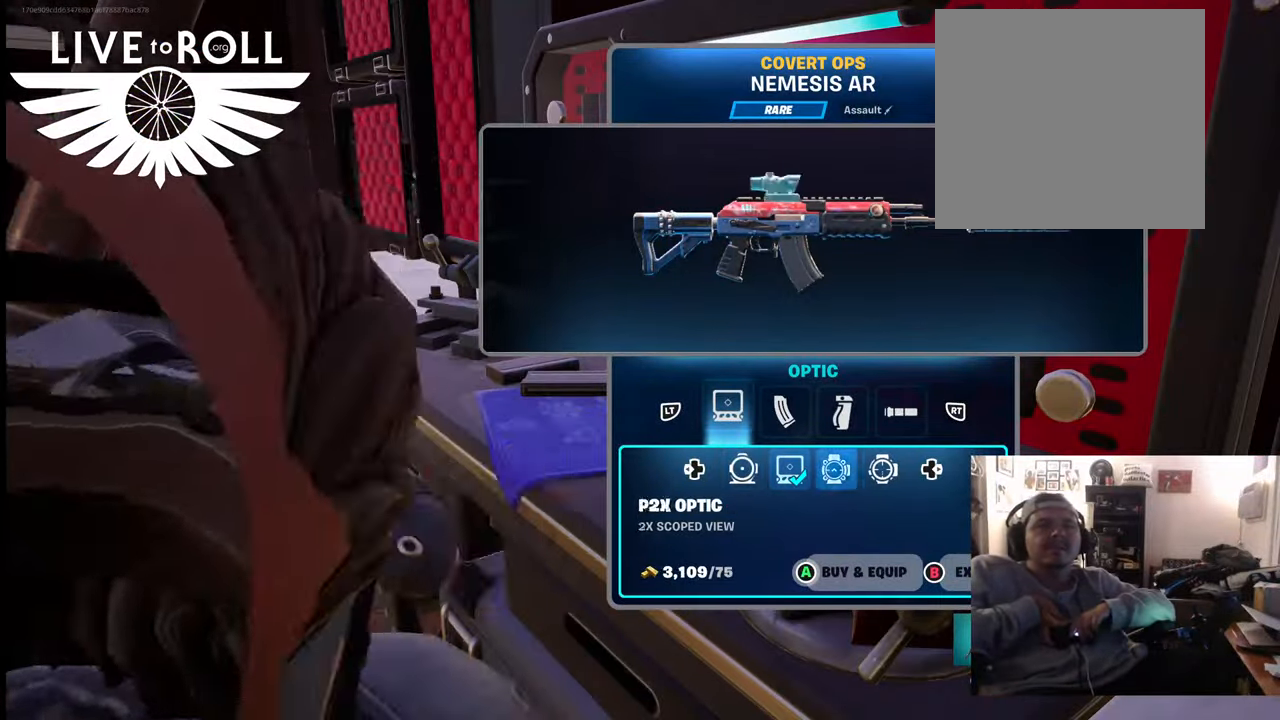
{"buttons": [], "left_stick": "center", "right_stick": "center", "events": [[34, "DPAD_RIGHT", "down"], [134, "DPAD_RIGHT", "up"]]}
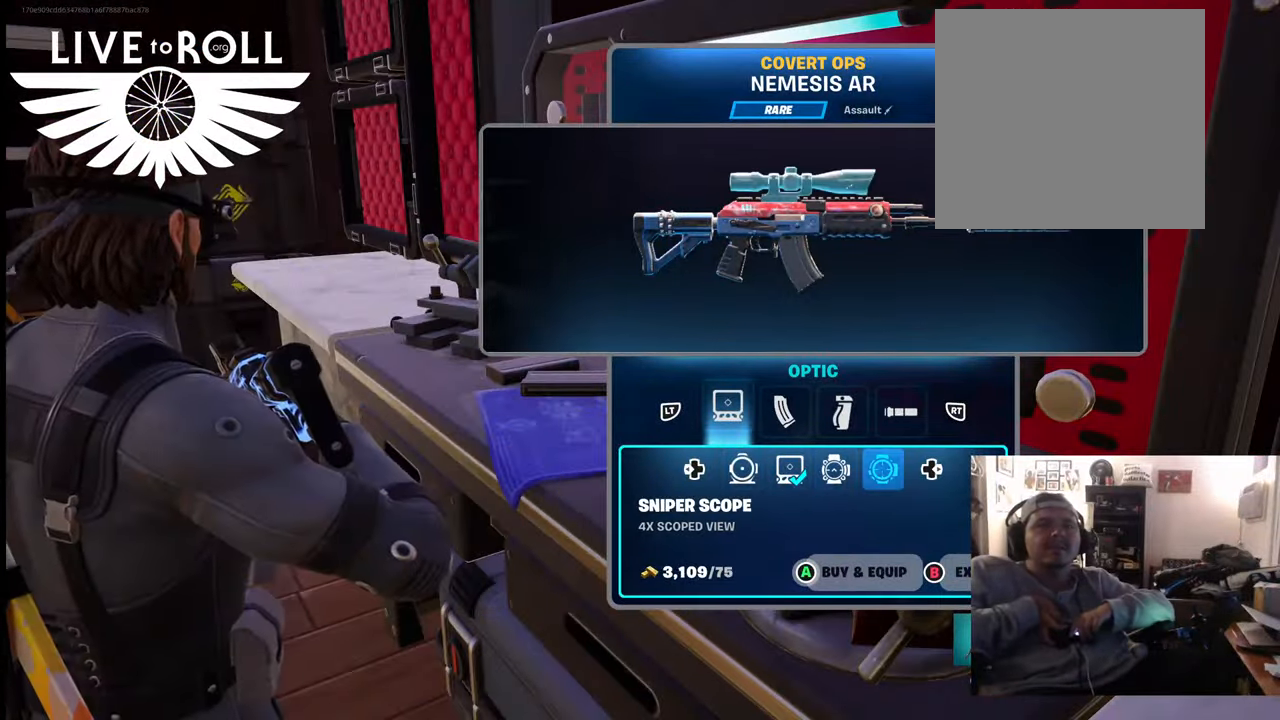
{"buttons": [], "left_stick": "center", "right_stick": "center", "events": [[134, "A", "down"], [267, "A", "up"]]}
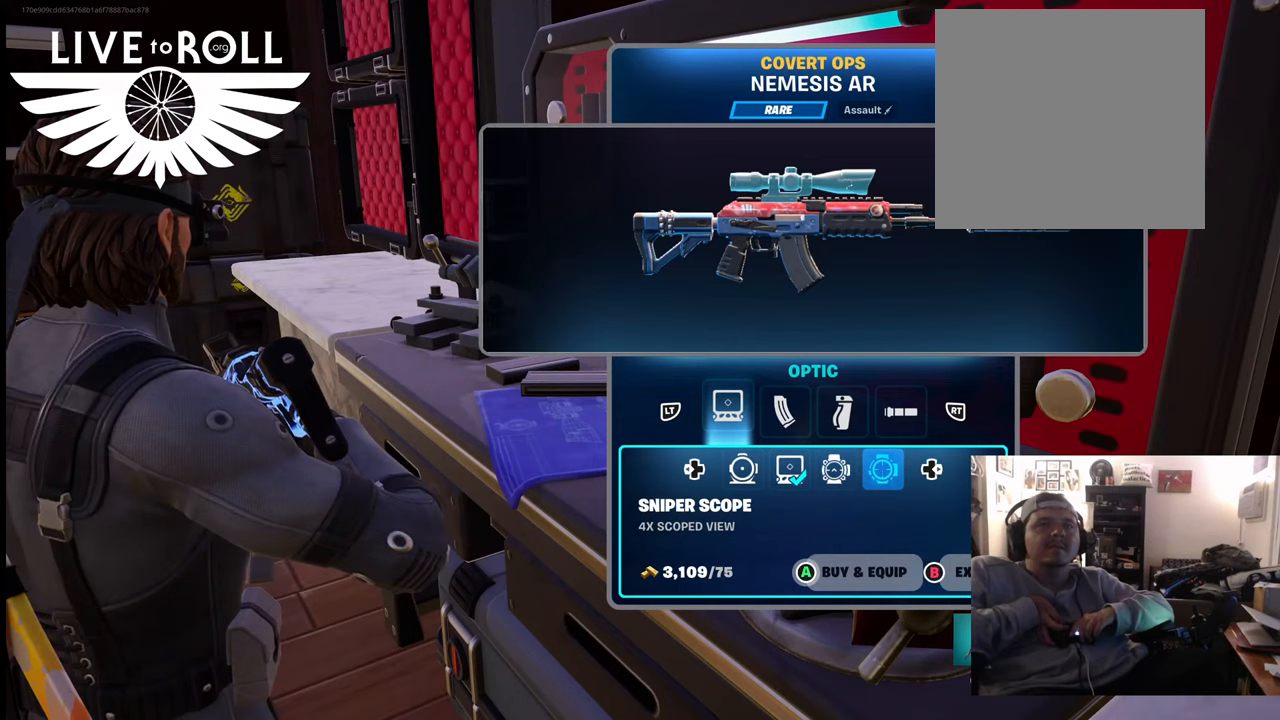
{"buttons": ["A"], "left_stick": "center", "right_stick": "center", "events": [[400, "A", "down"]]}
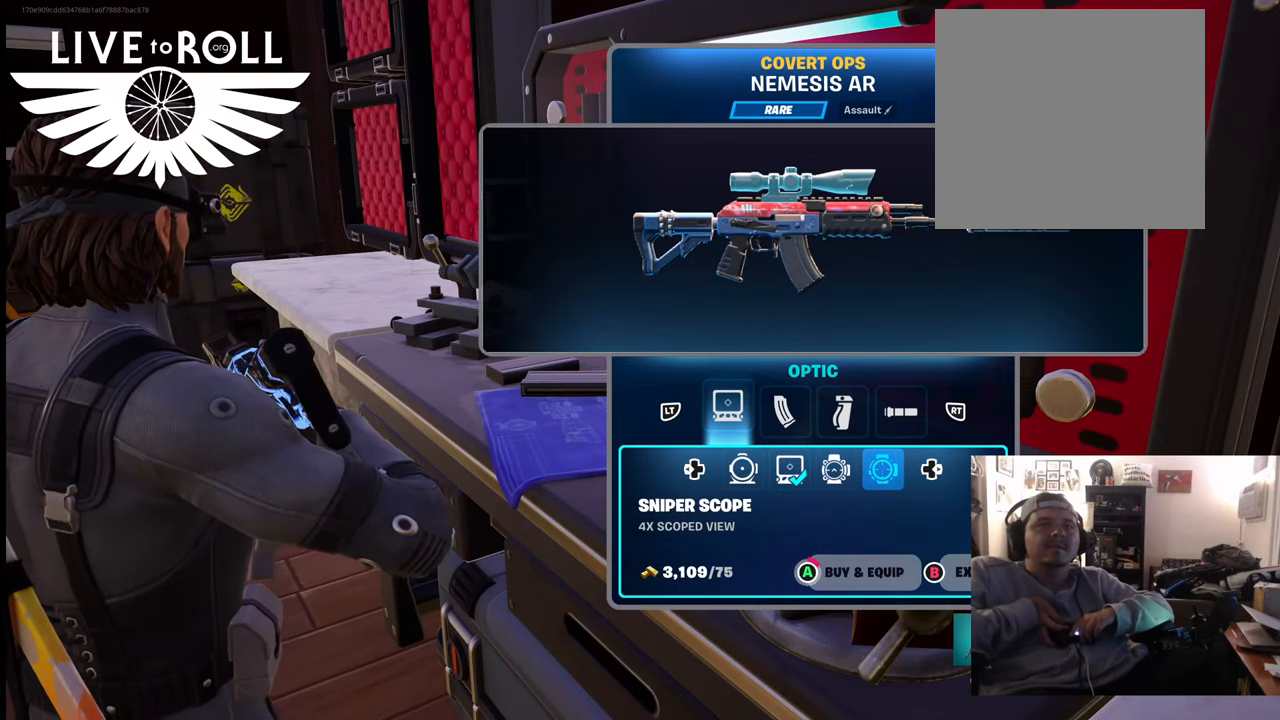
{"buttons": ["A"], "left_stick": "center", "right_stick": "center", "events": []}
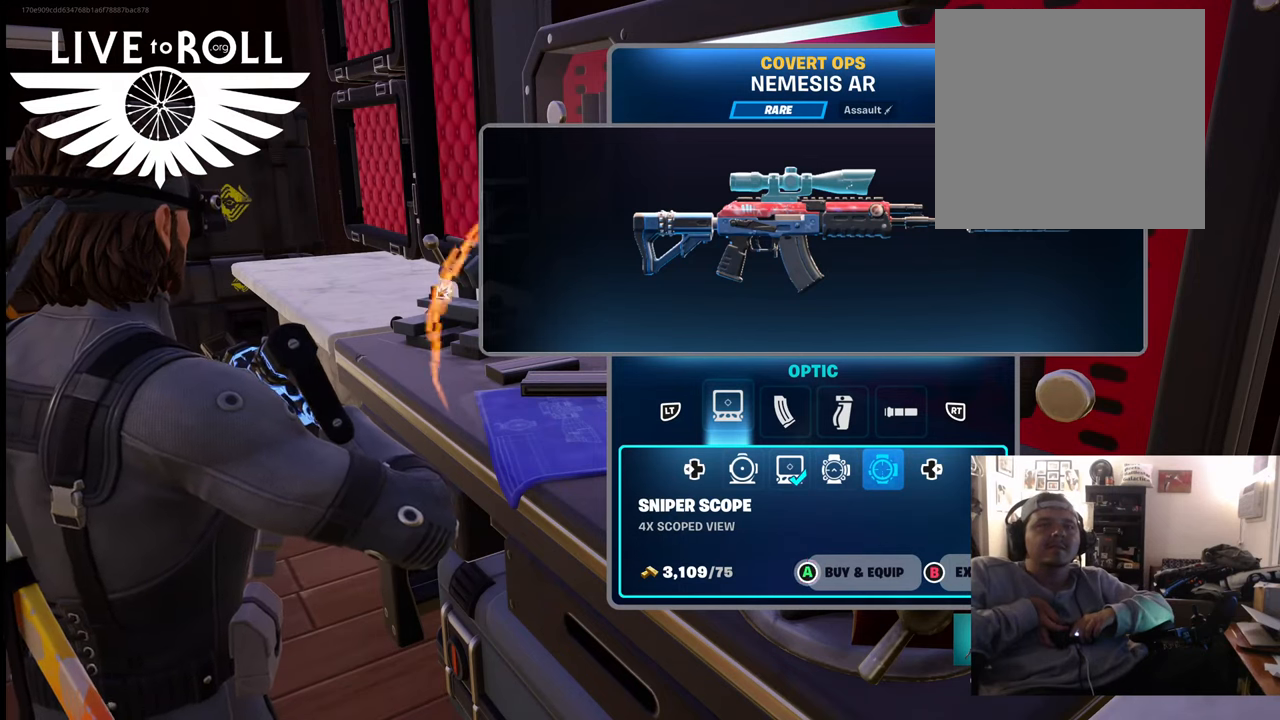
{"buttons": [], "left_stick": "center", "right_stick": "center", "events": [[400, "A", "up"]]}
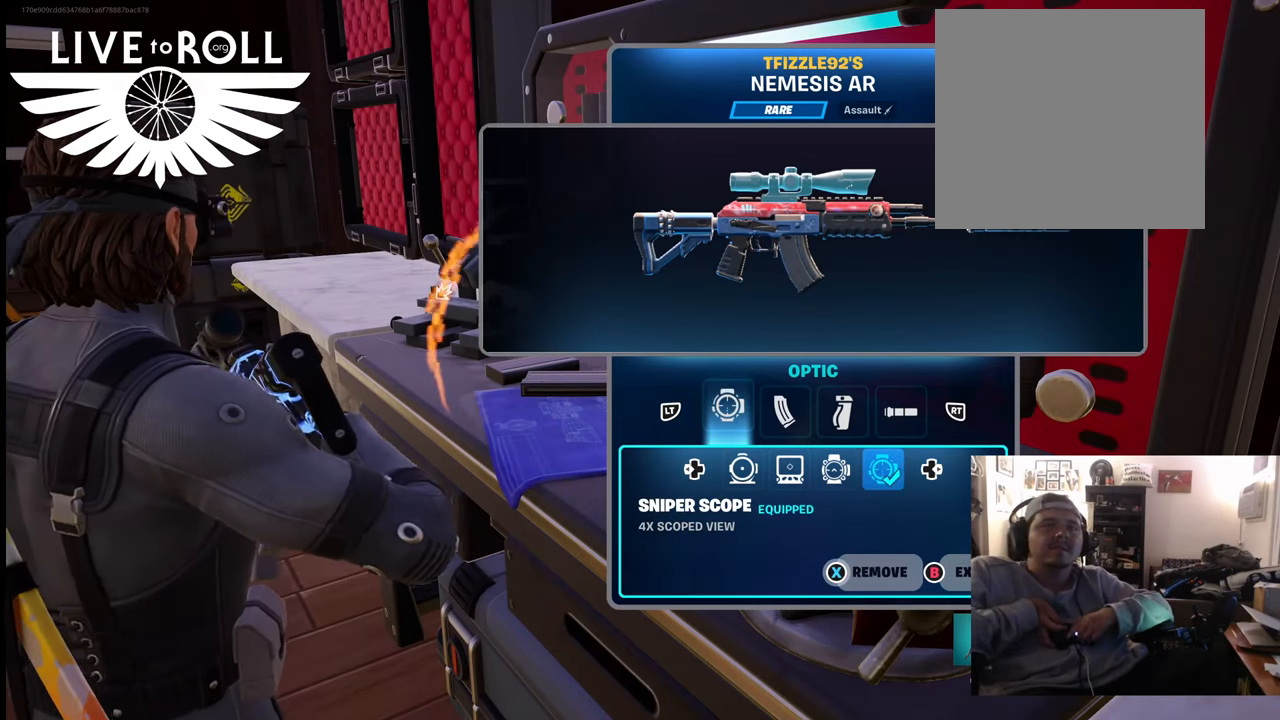
{"buttons": [], "left_stick": "center", "right_stick": "center", "events": []}
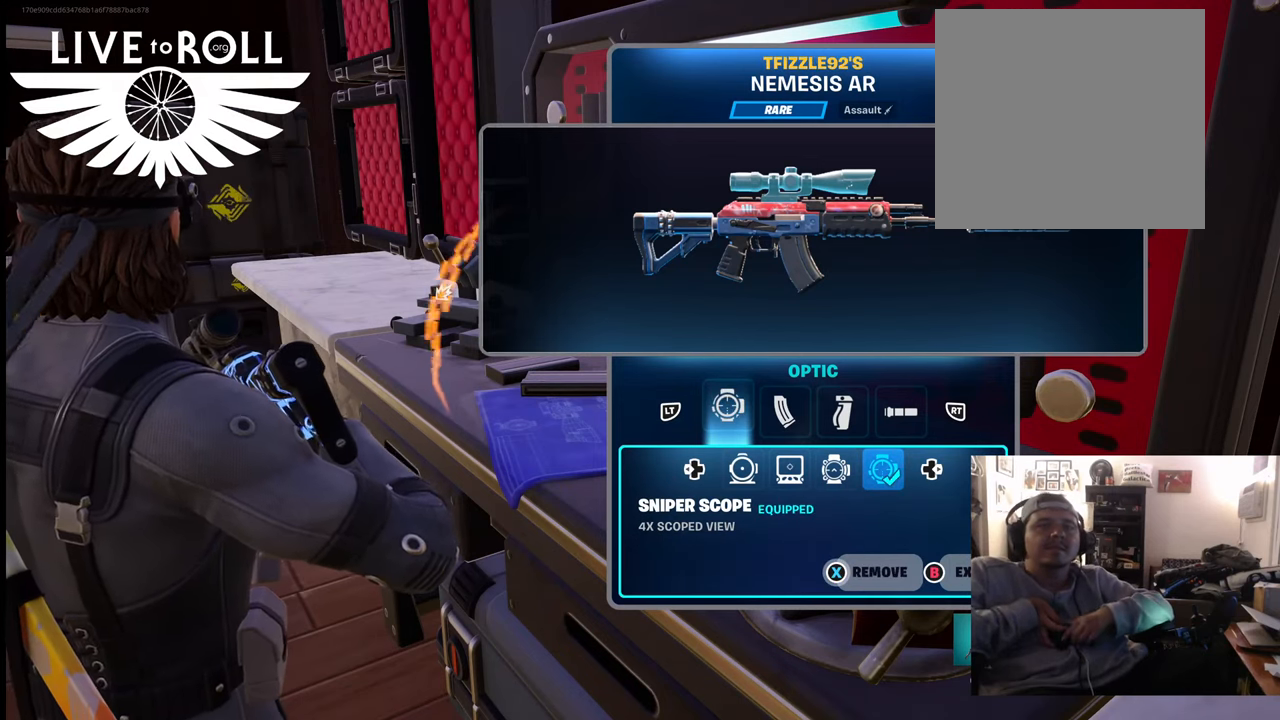
{"buttons": ["R2"], "left_stick": "center", "right_stick": "center", "events": [[467, "R2", "down"]]}
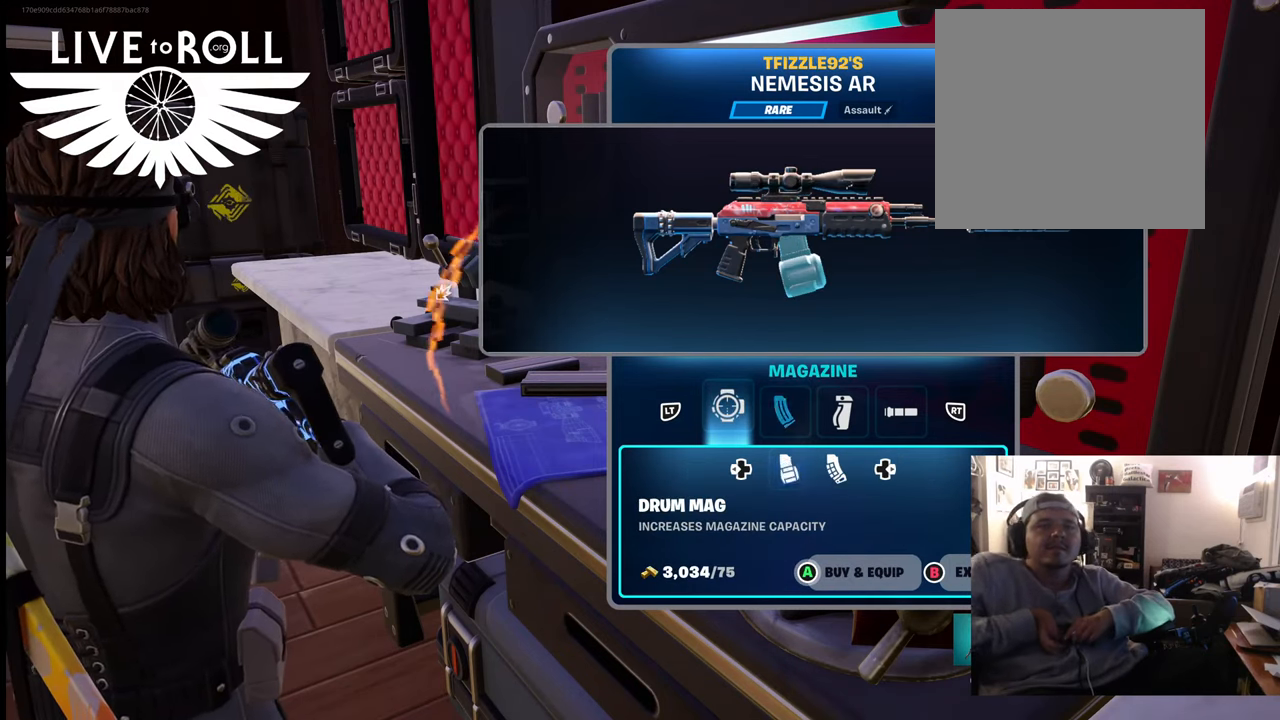
{"buttons": [], "left_stick": "center", "right_stick": "center", "events": [[167, "R2", "up"]]}
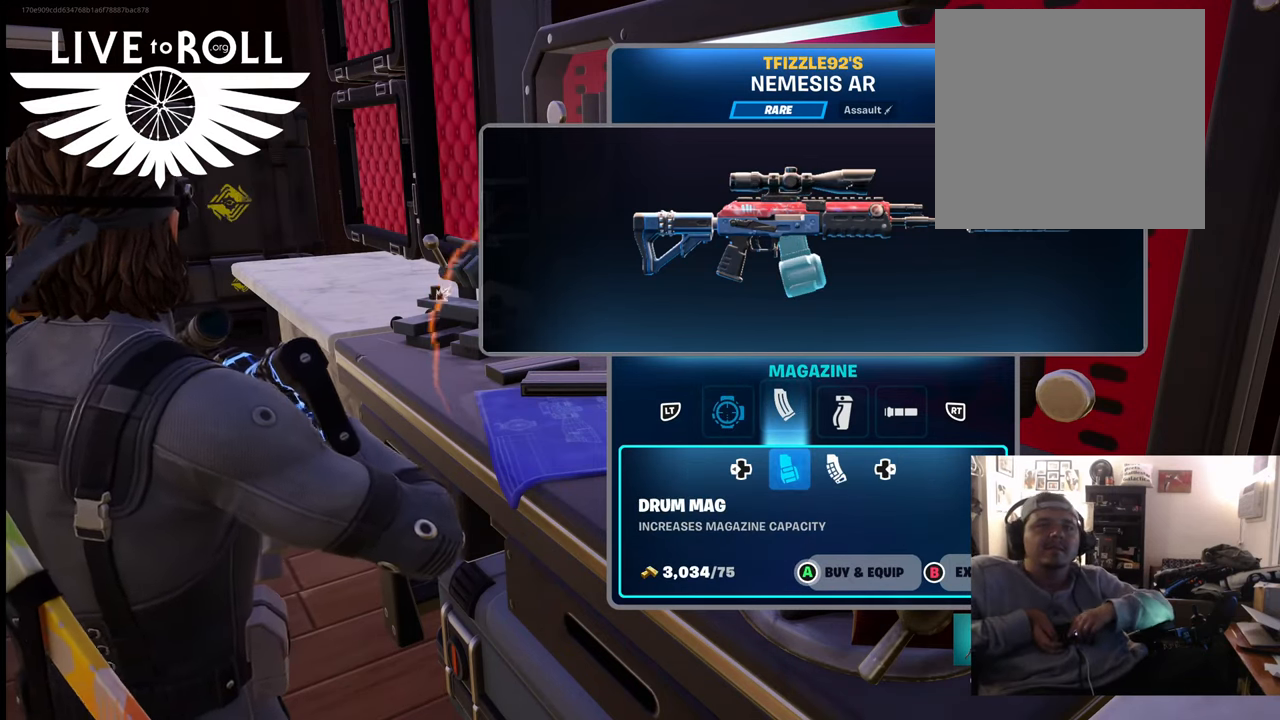
{"buttons": [], "left_stick": "center", "right_stick": "center", "events": [[167, "DPAD_RIGHT", "down"], [334, "DPAD_RIGHT", "up"]]}
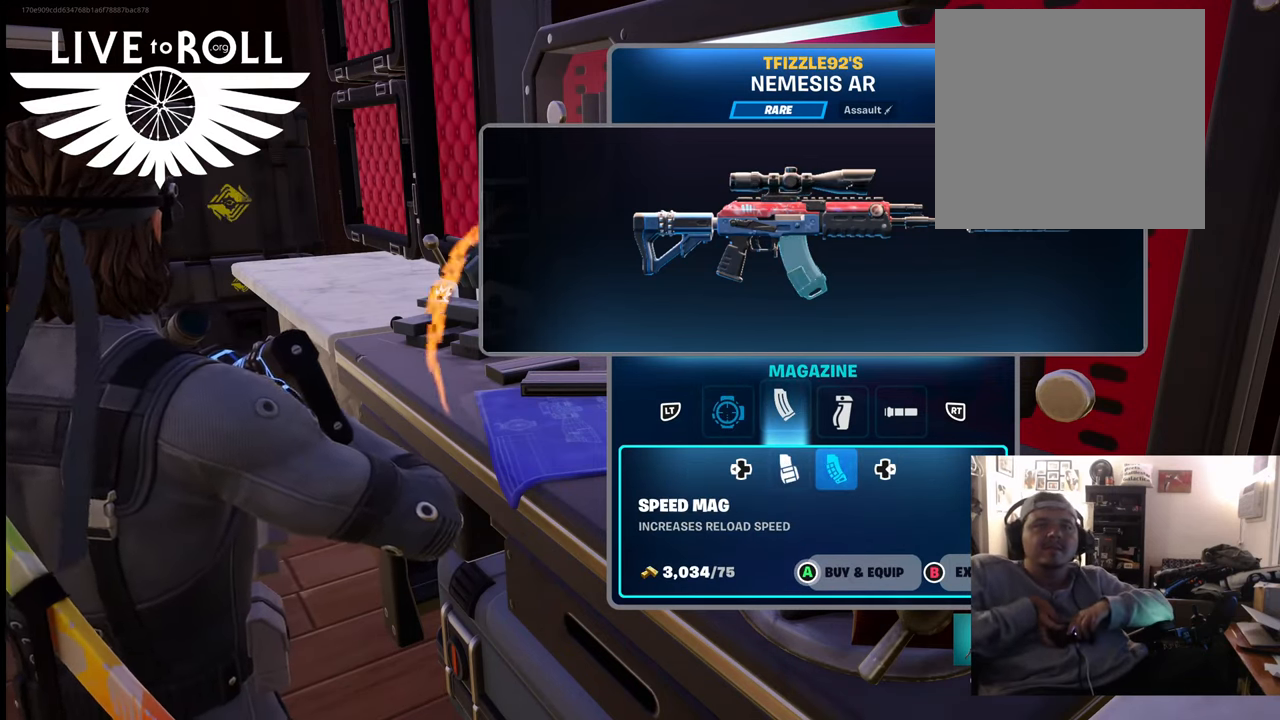
{"buttons": ["A"], "left_stick": "center", "right_stick": "center", "events": [[34, "A", "down"]]}
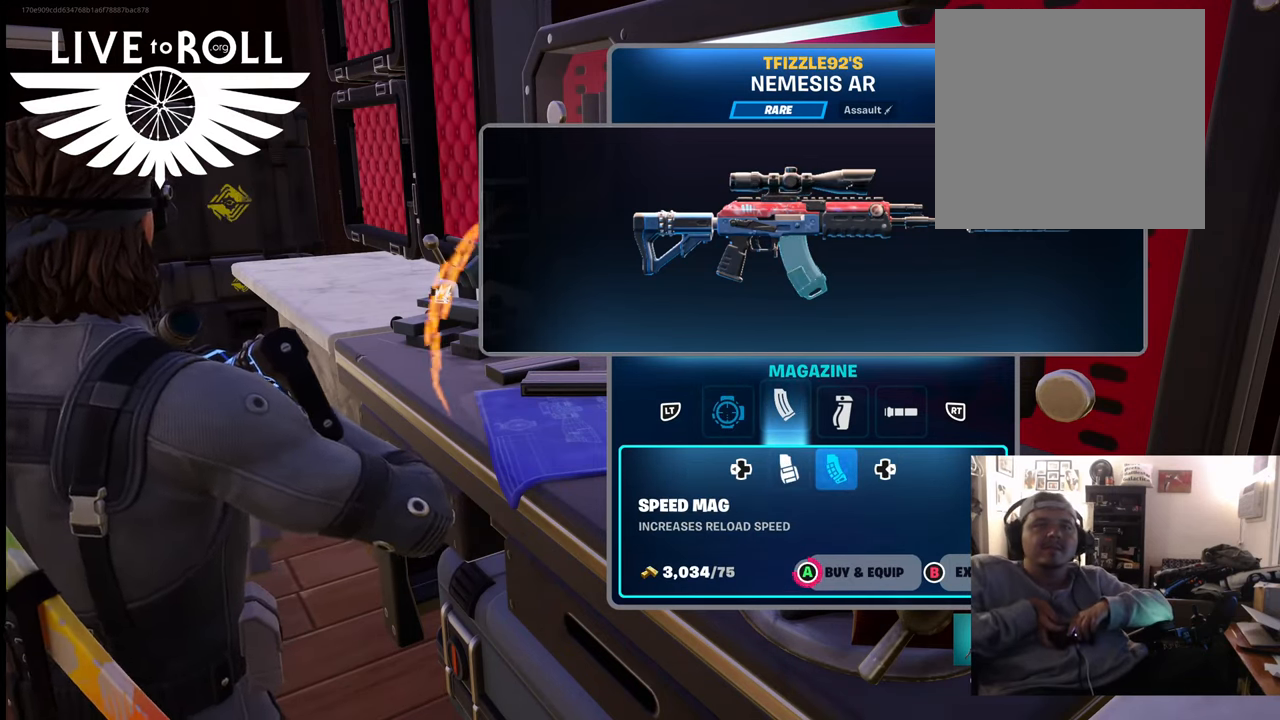
{"buttons": ["A"], "left_stick": "center", "right_stick": "center", "events": []}
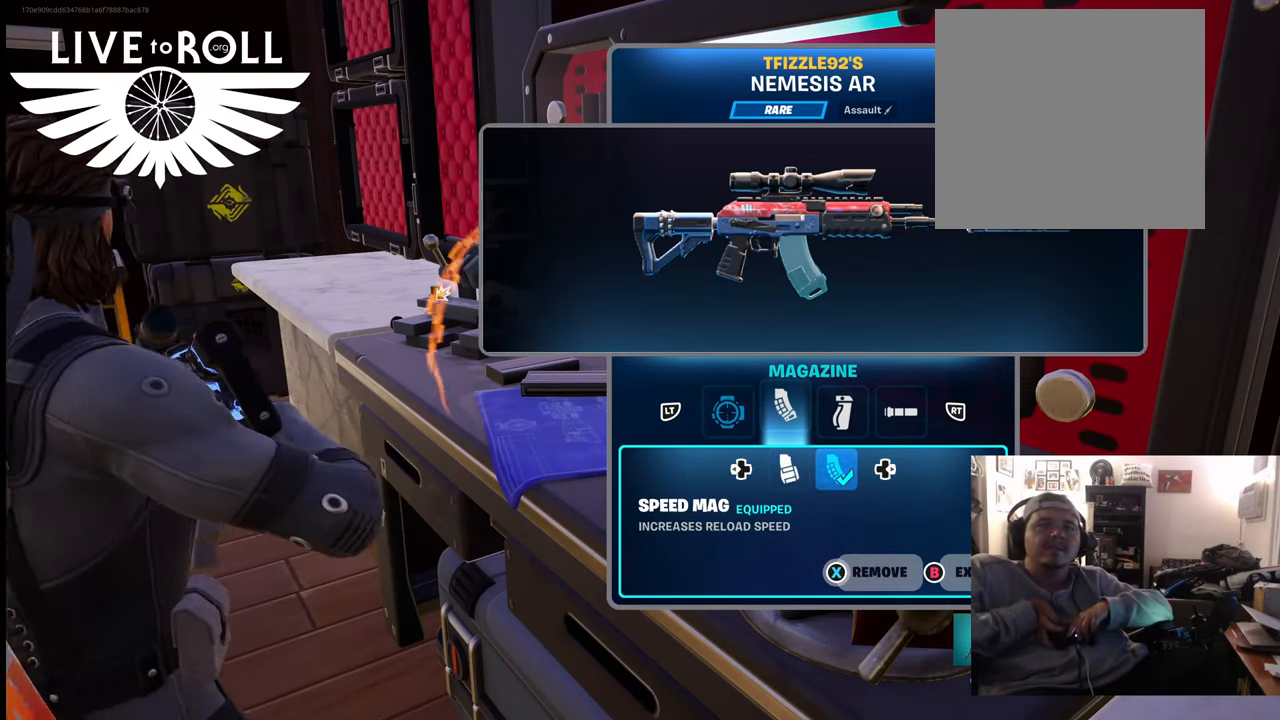
{"buttons": [], "left_stick": "center", "right_stick": "center", "events": [[34, "A", "up"]]}
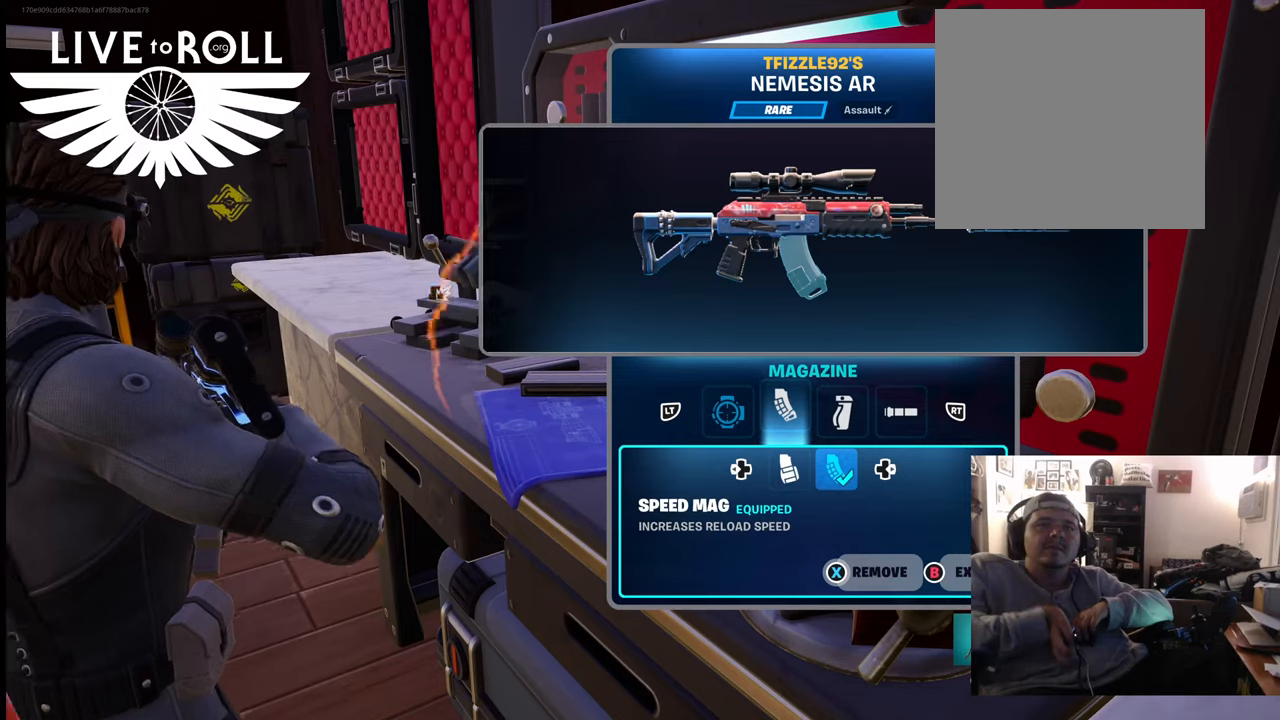
{"buttons": [], "left_stick": "center", "right_stick": "center", "events": [[100, "R1", "down"], [200, "R1", "up"]]}
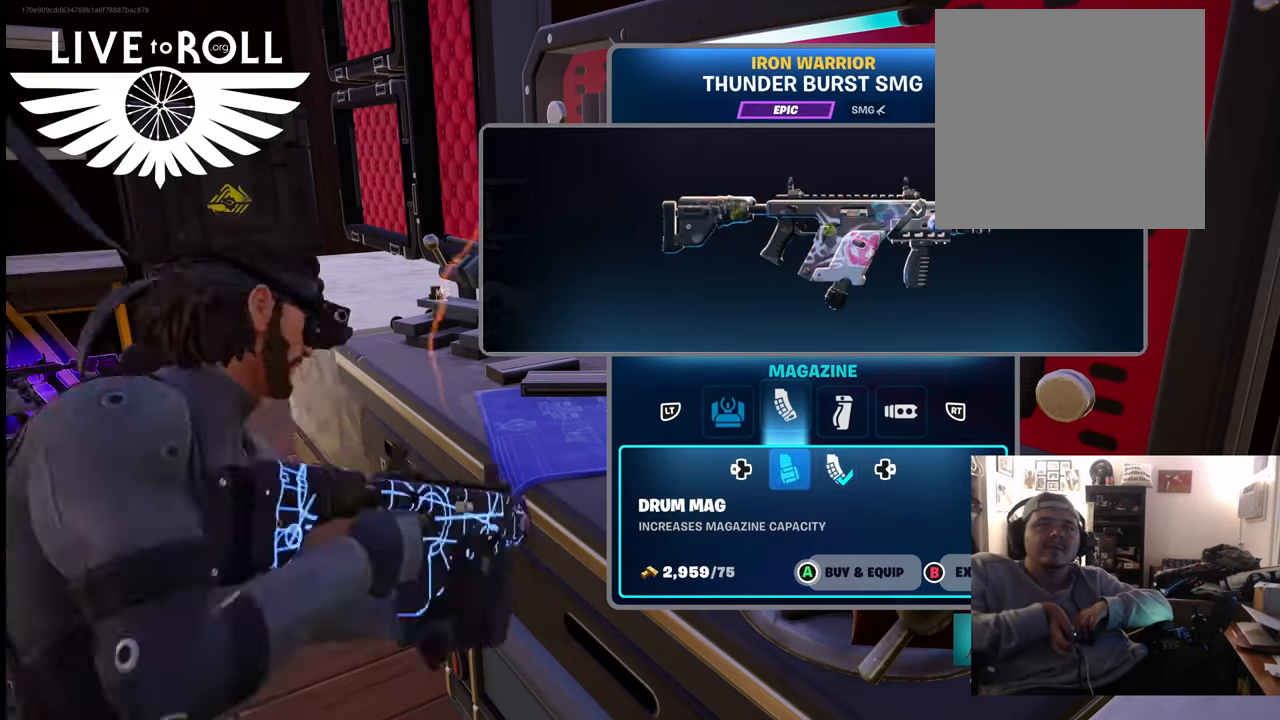
{"buttons": [], "left_stick": "center", "right_stick": "center", "events": []}
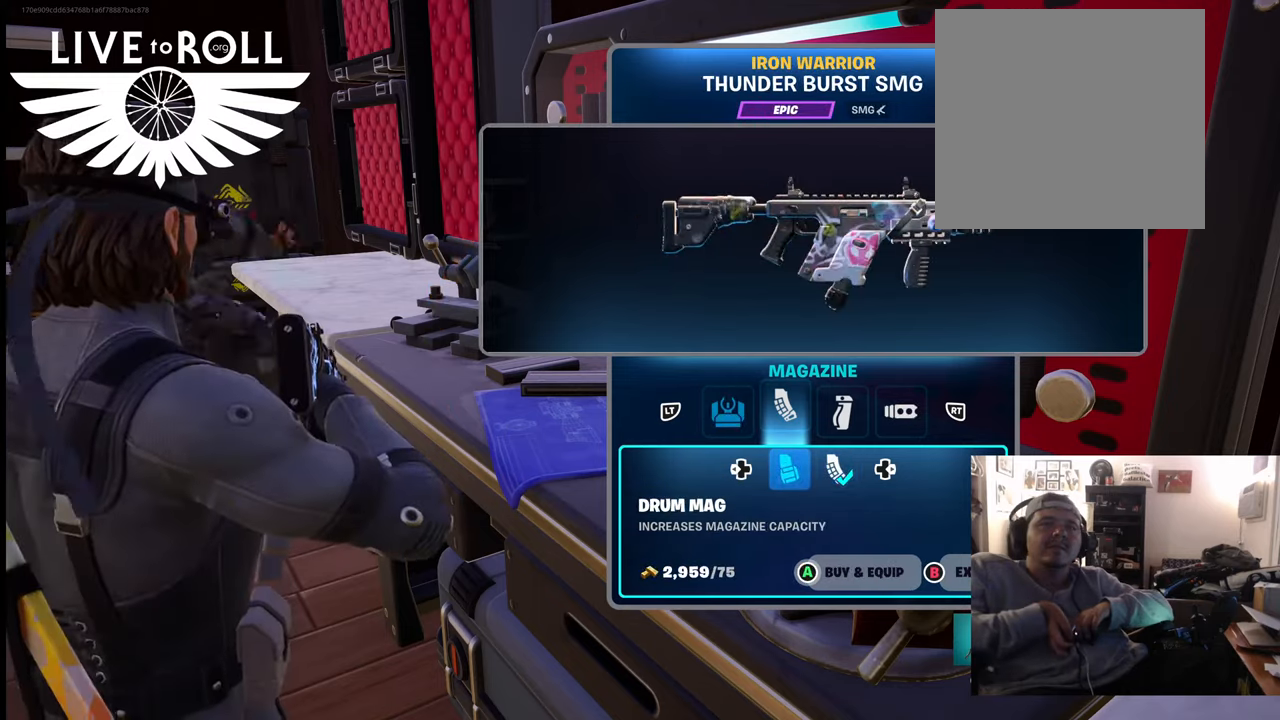
{"buttons": ["L1"], "left_stick": "center", "right_stick": "center", "events": [[400, "L1", "down"]]}
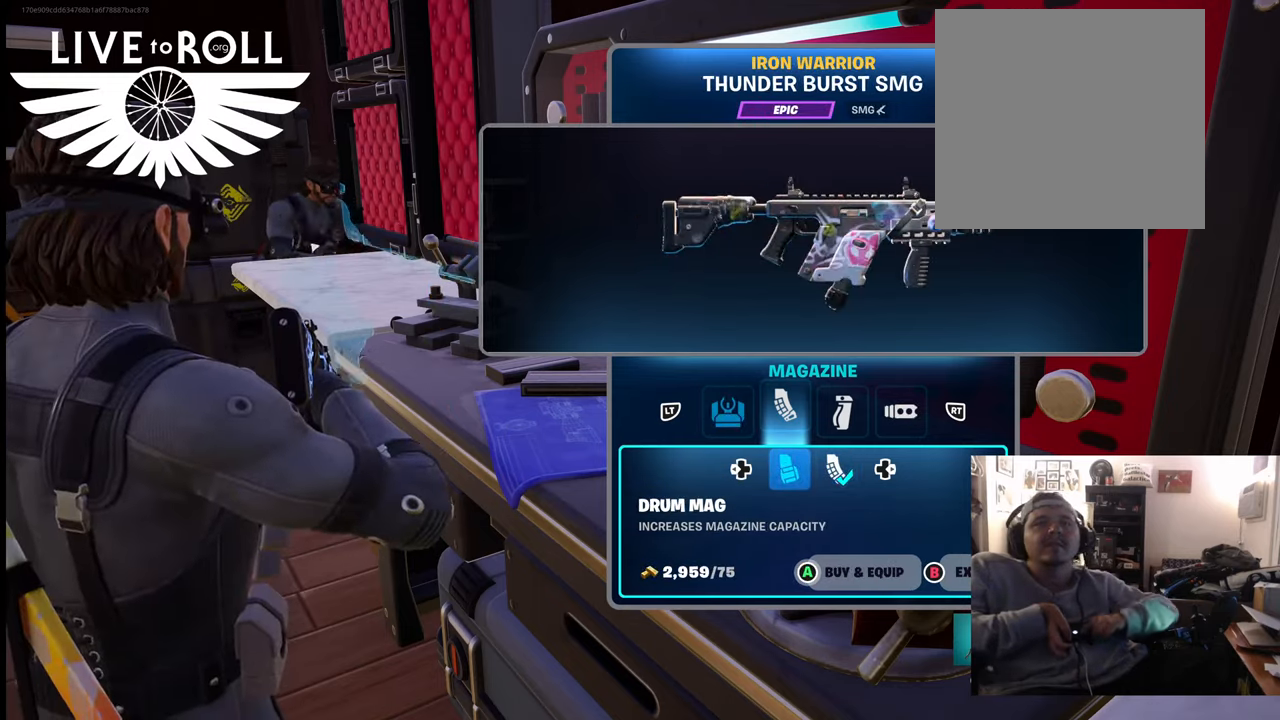
{"buttons": [], "left_stick": "center", "right_stick": "center", "events": [[134, "L1", "up"]]}
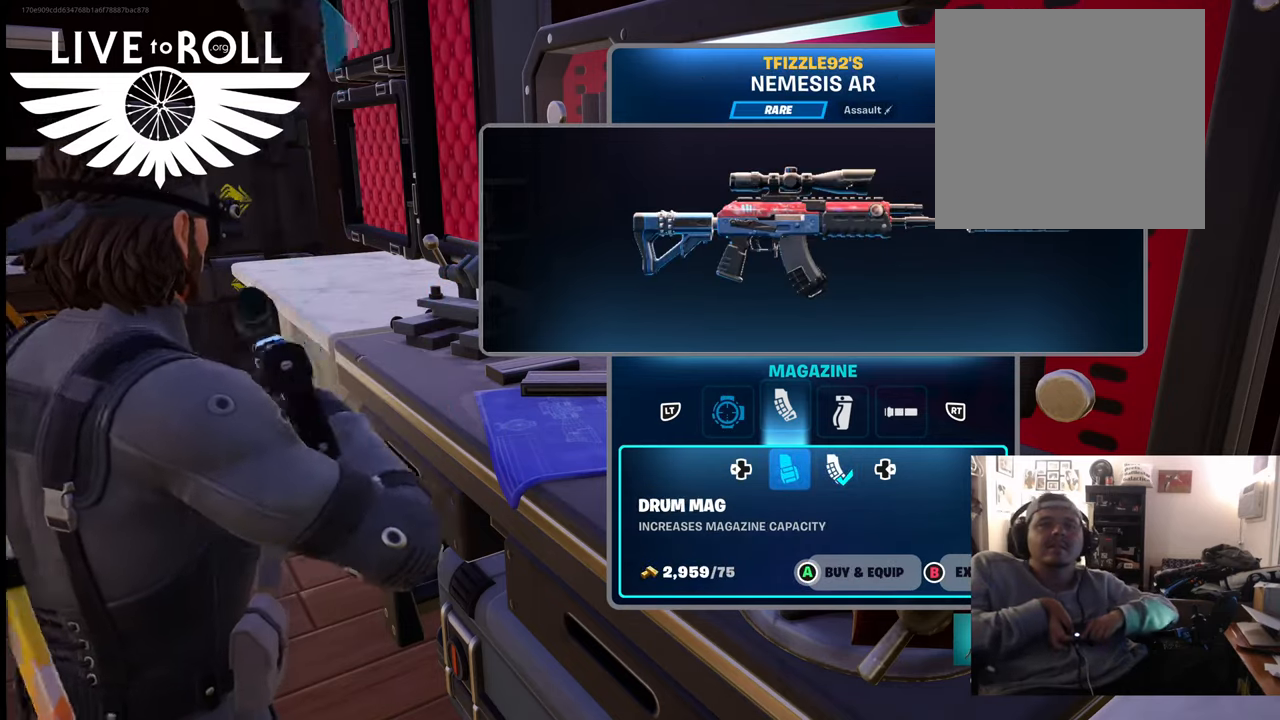
{"buttons": [], "left_stick": "center", "right_stick": "center", "events": []}
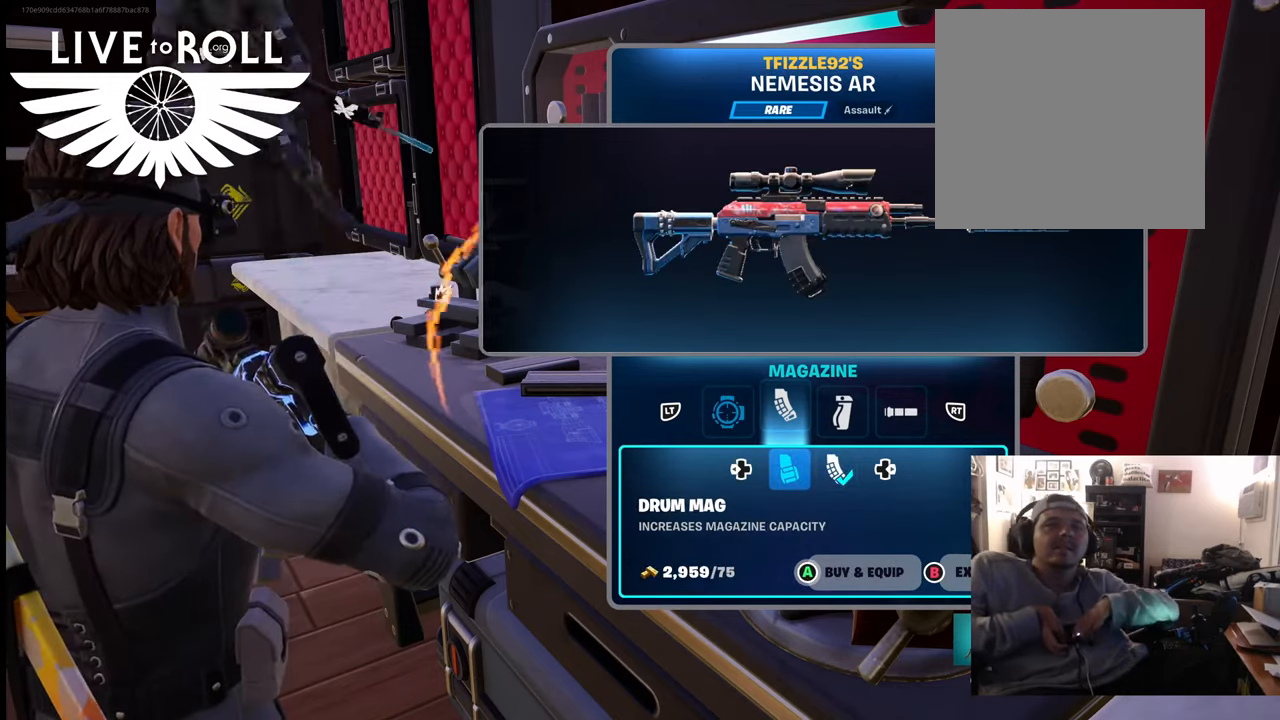
{"buttons": [], "left_stick": "center", "right_stick": "center", "events": []}
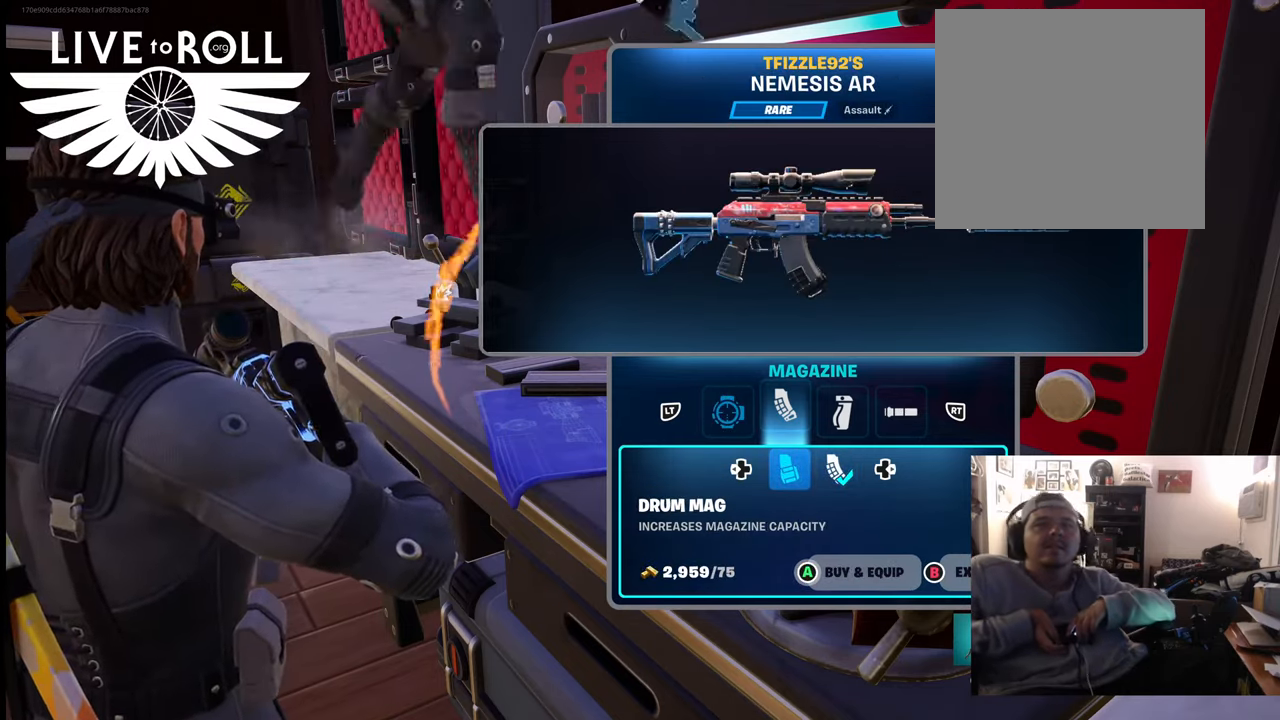
{"buttons": [], "left_stick": "center", "right_stick": "center", "events": []}
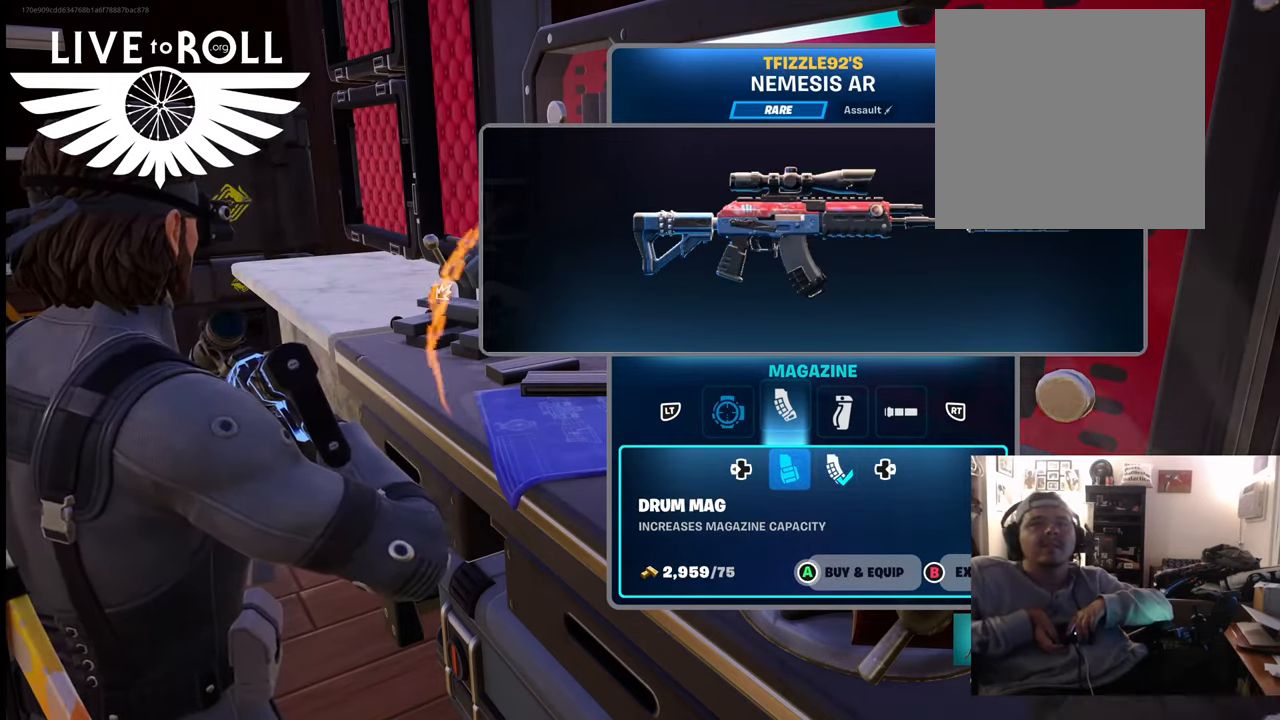
{"buttons": [], "left_stick": "center", "right_stick": "center", "events": [[100, "R2", "down"], [234, "R2", "up"]]}
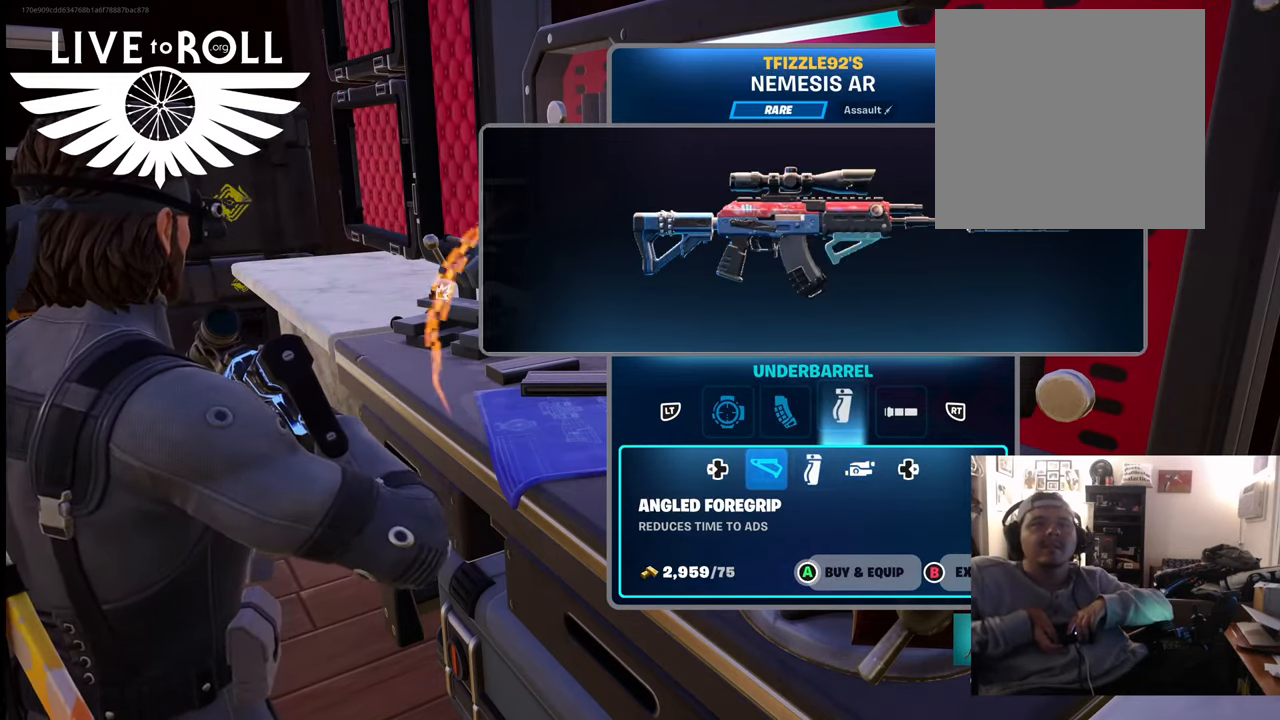
{"buttons": [], "left_stick": "center", "right_stick": "center", "events": []}
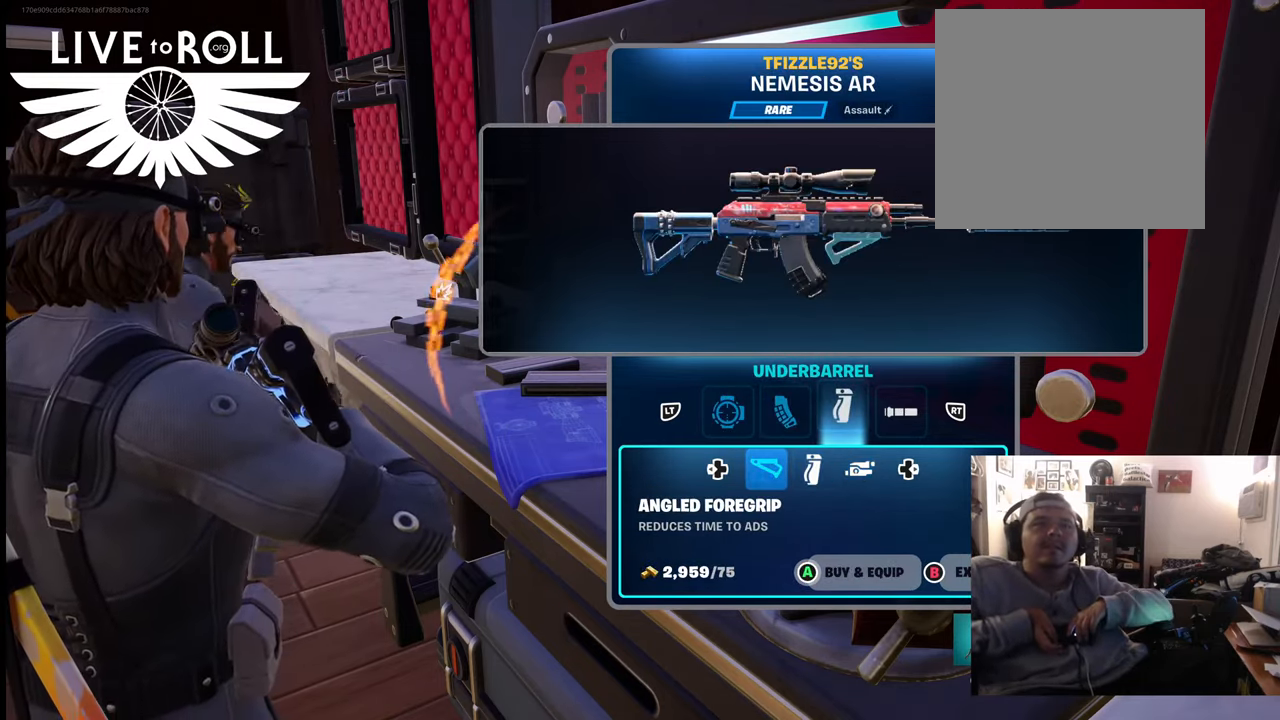
{"buttons": [], "left_stick": "center", "right_stick": "center", "events": []}
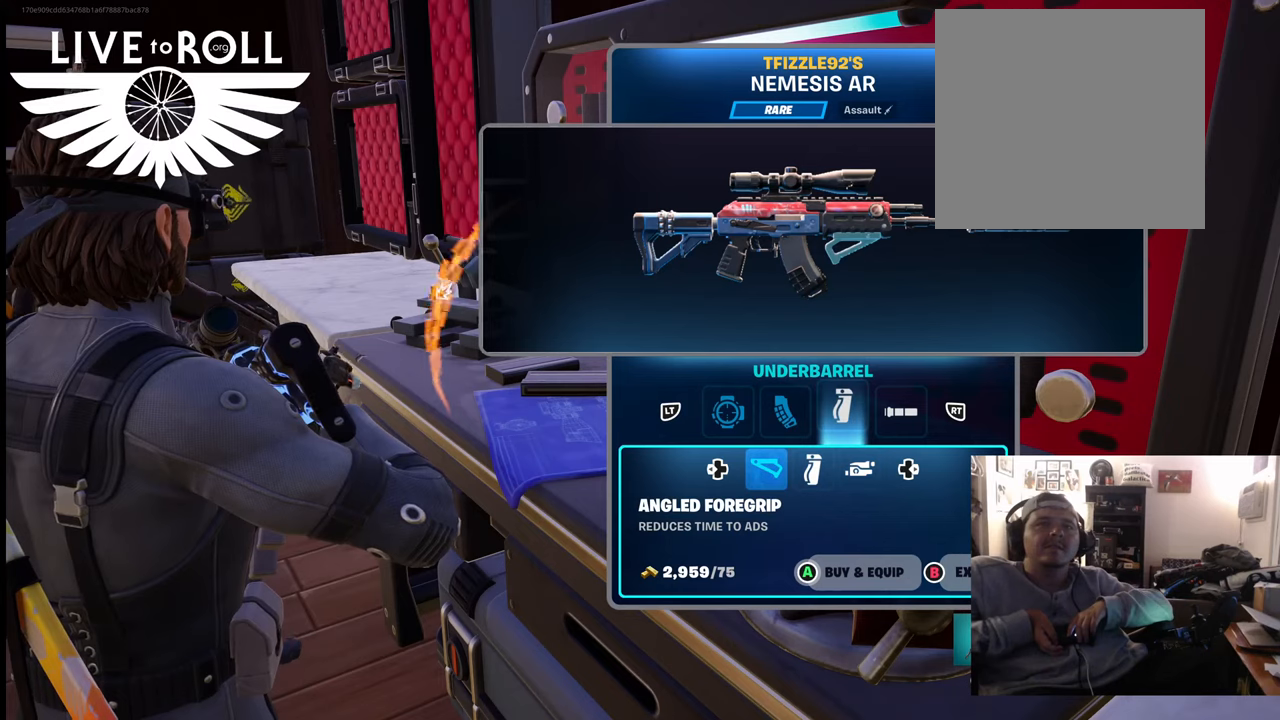
{"buttons": [], "left_stick": "center", "right_stick": "center", "events": []}